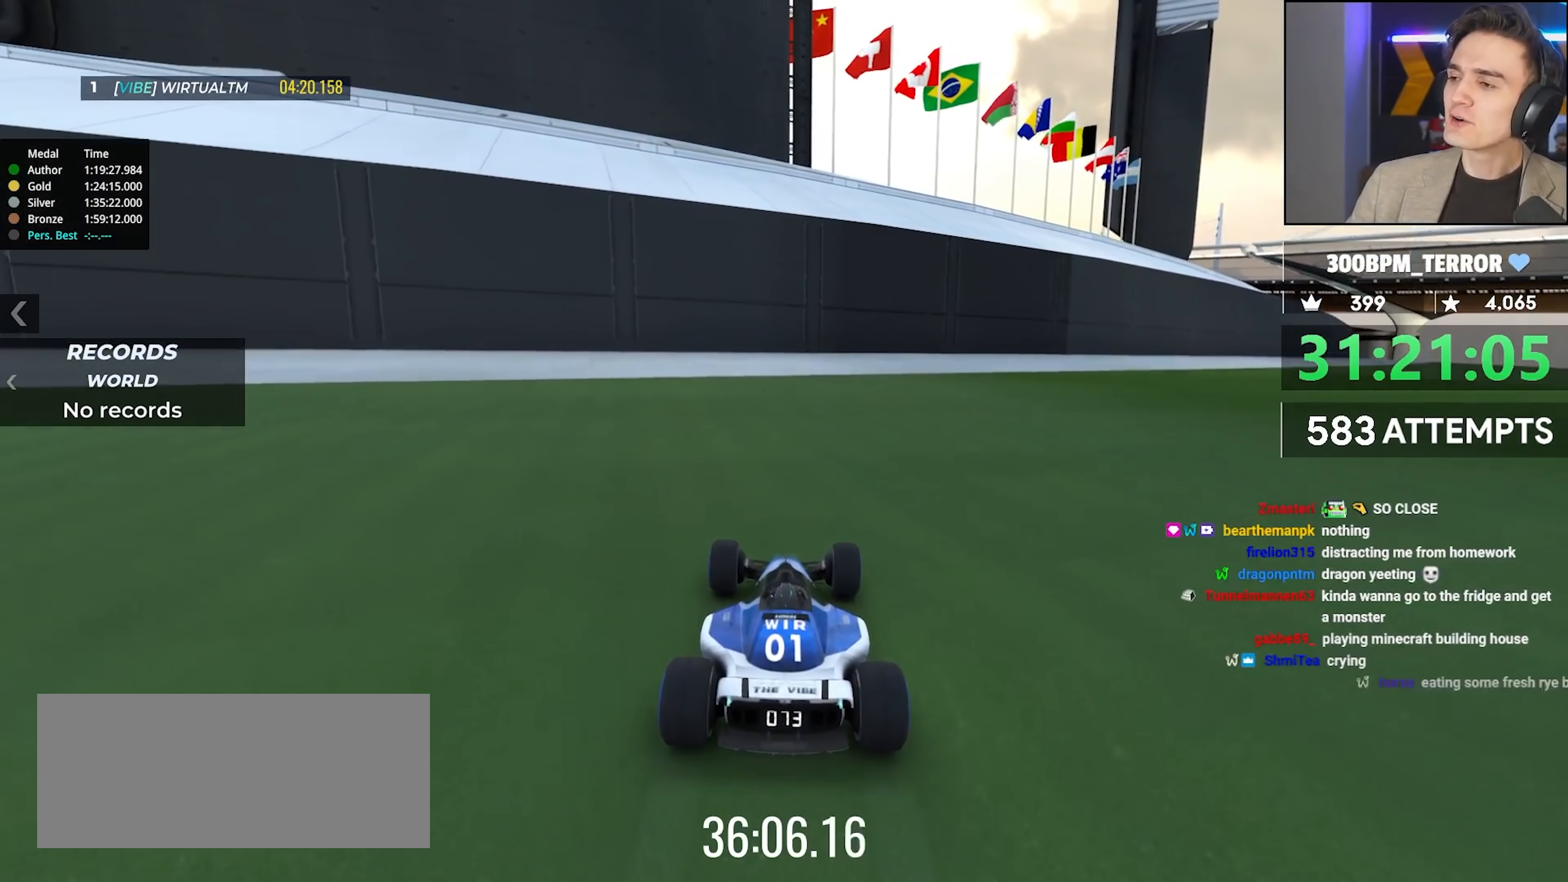
Gameplay with keyboard; each line is a JSON object with the keys held at the frame after it. "events" lists presses ("down") and releases ("up") of "brake", "down", "left", "right" and "up" between this image and that frame as [ms after this image, input, new state], when the widget could be followed in between. No other keys are recorded. Mouse input is not recorded. Key names are as the overlay labels them; some are game actions (e.g. jump) rather than physical keys.
{"keys": ["up"], "events": [[50, "right", "down"], [150, "right", "up"]]}
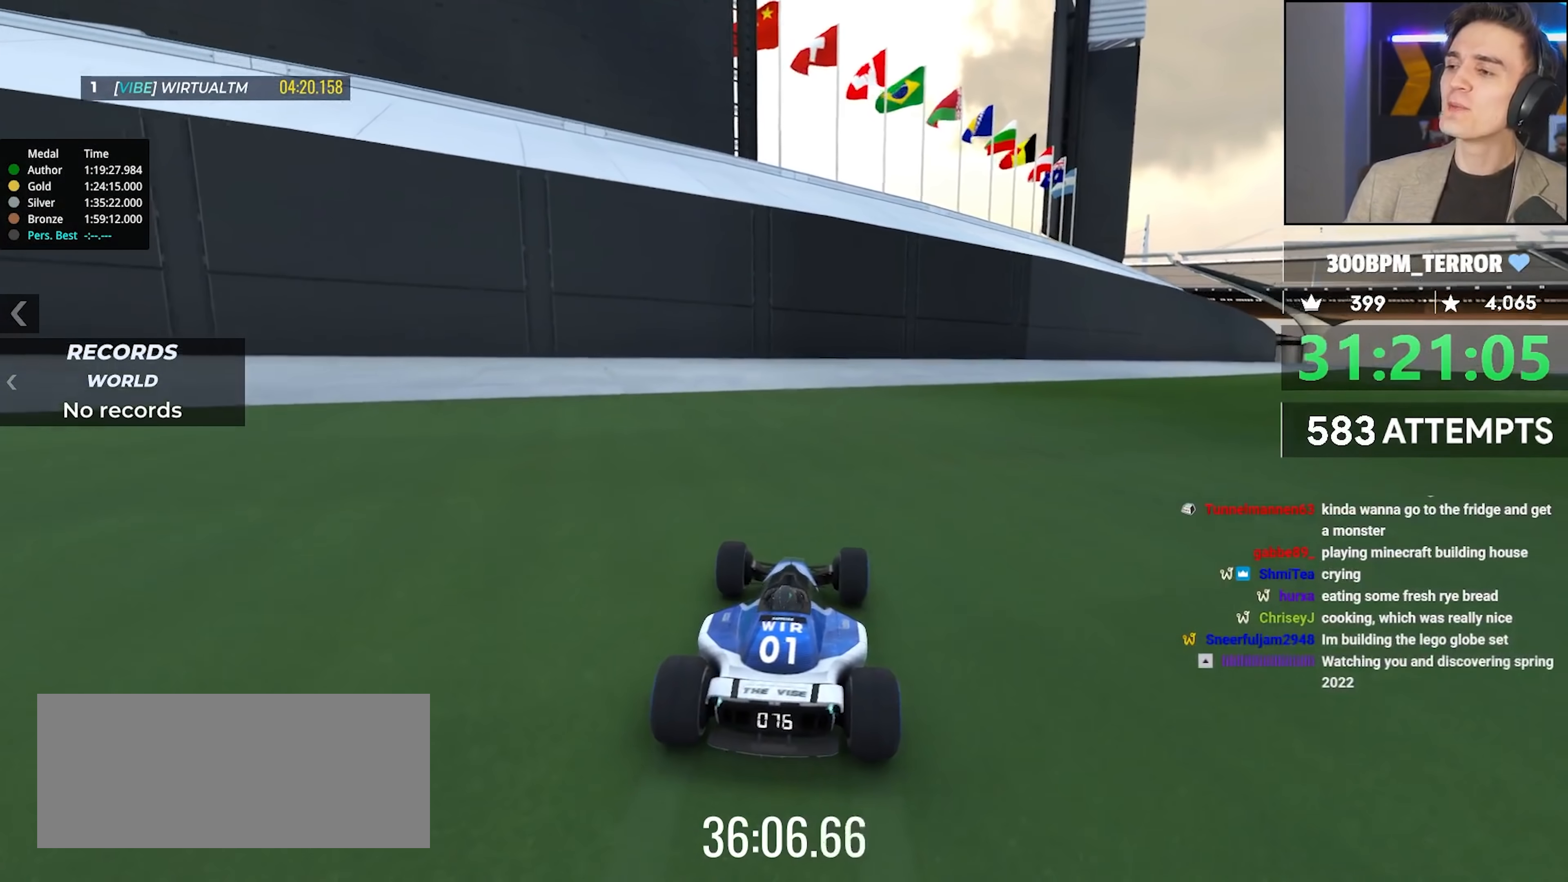
{"keys": ["up"], "events": []}
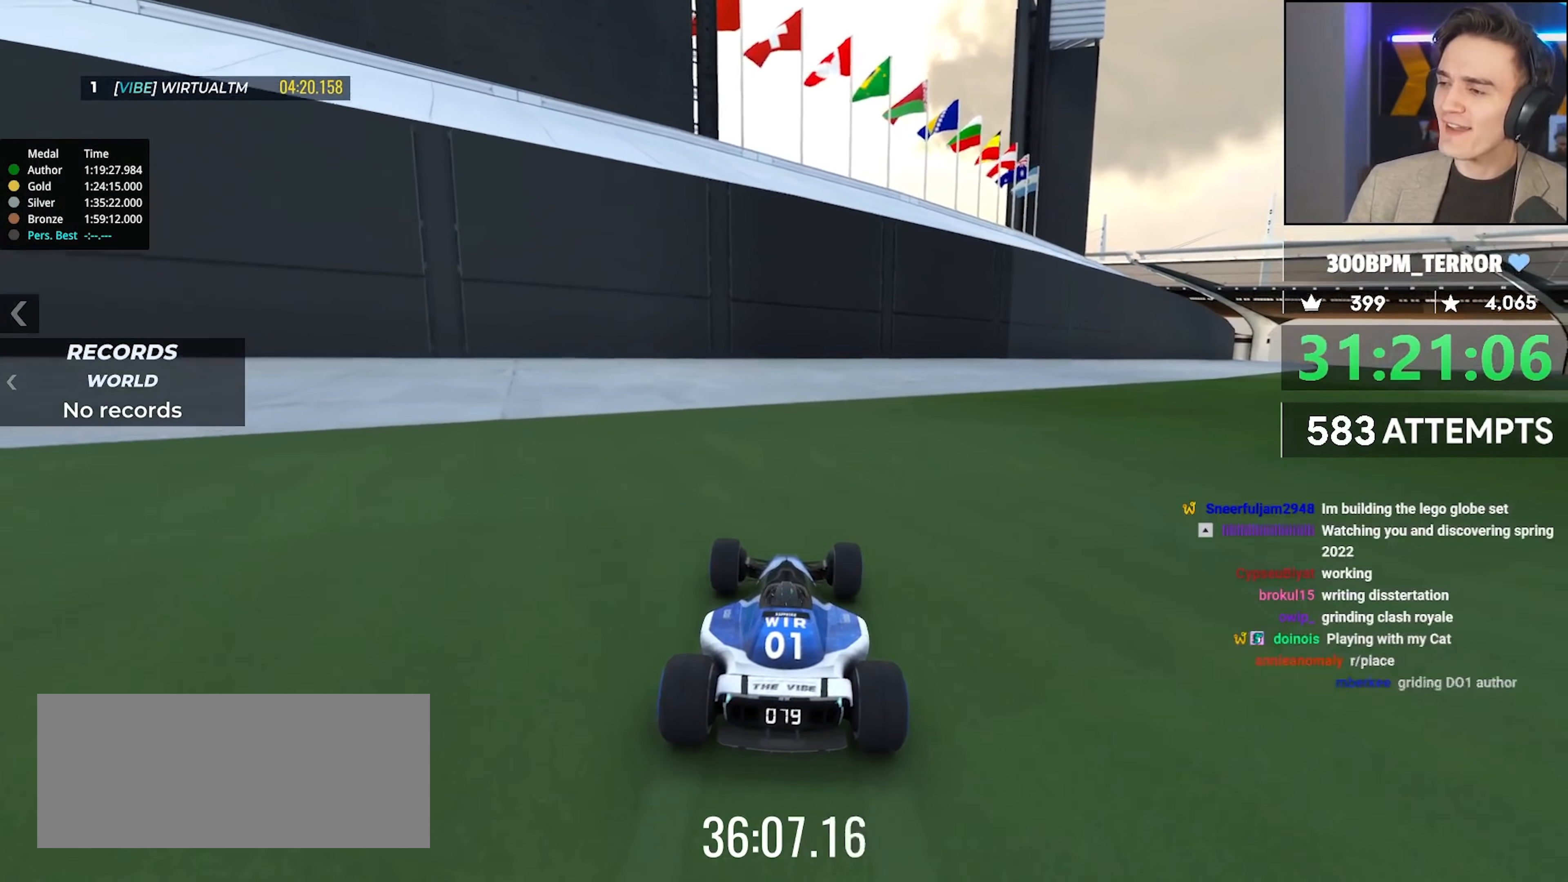
{"keys": ["up"], "events": []}
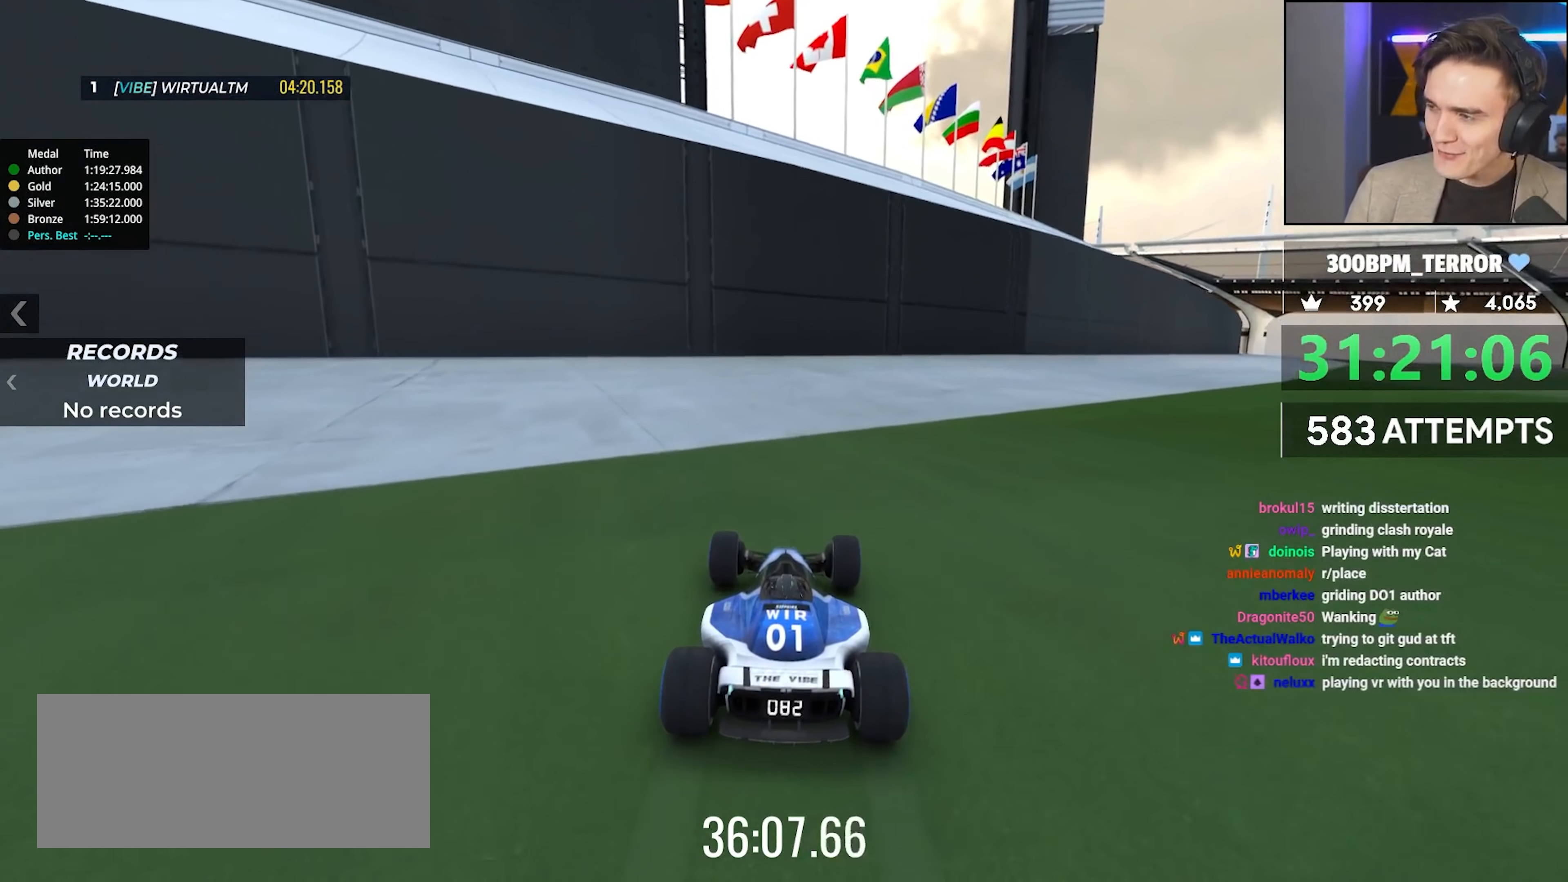
{"keys": ["up"], "events": []}
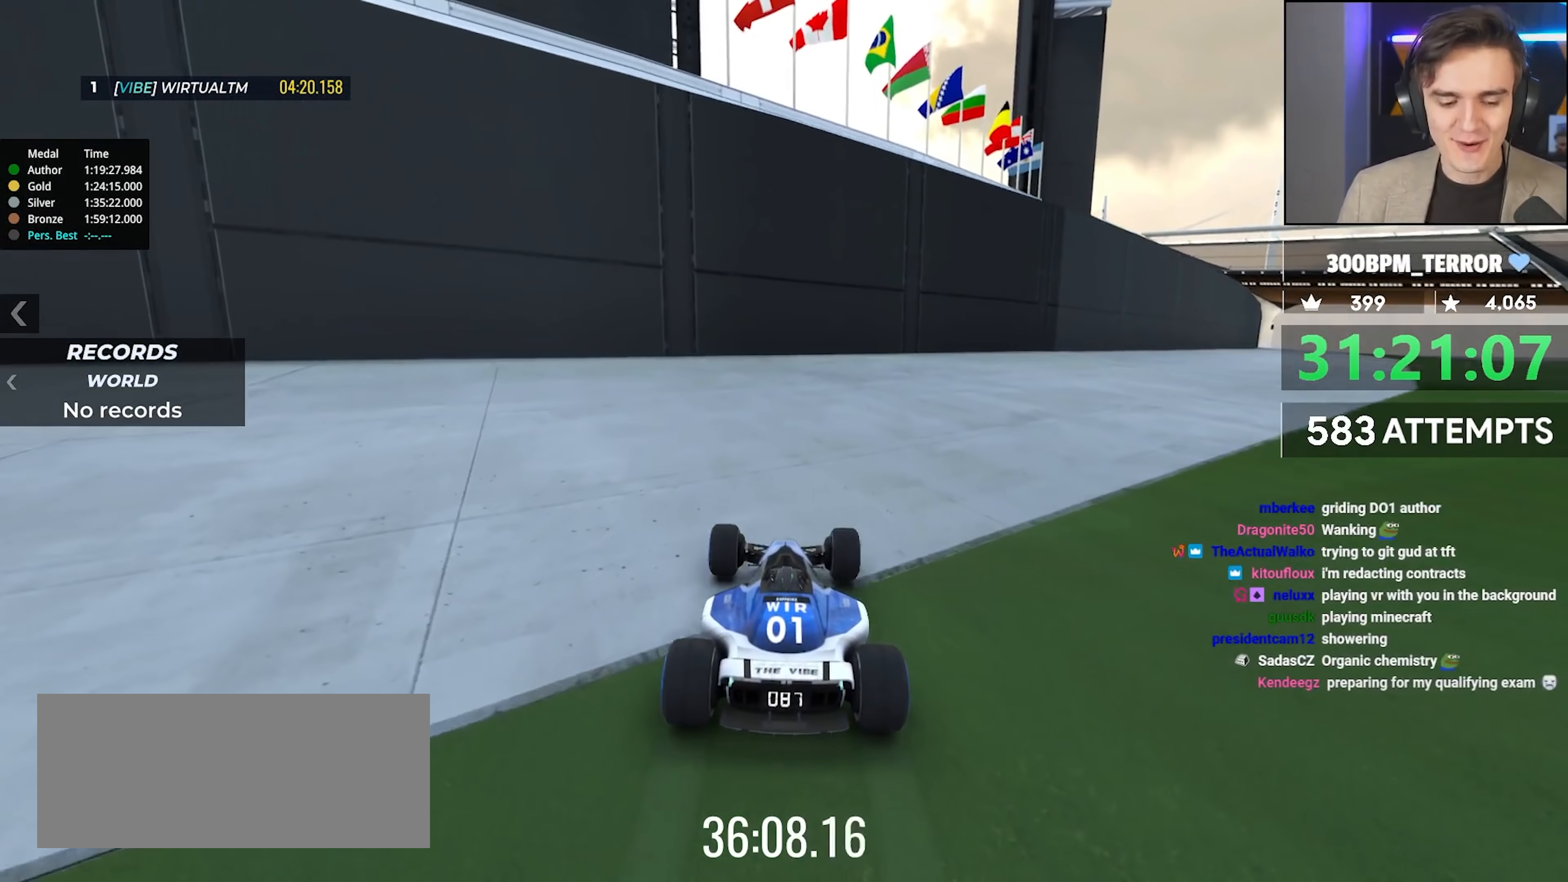
{"keys": ["up"], "events": [[16, "right", "down"], [116, "right", "up"], [250, "right", "down"], [383, "right", "up"]]}
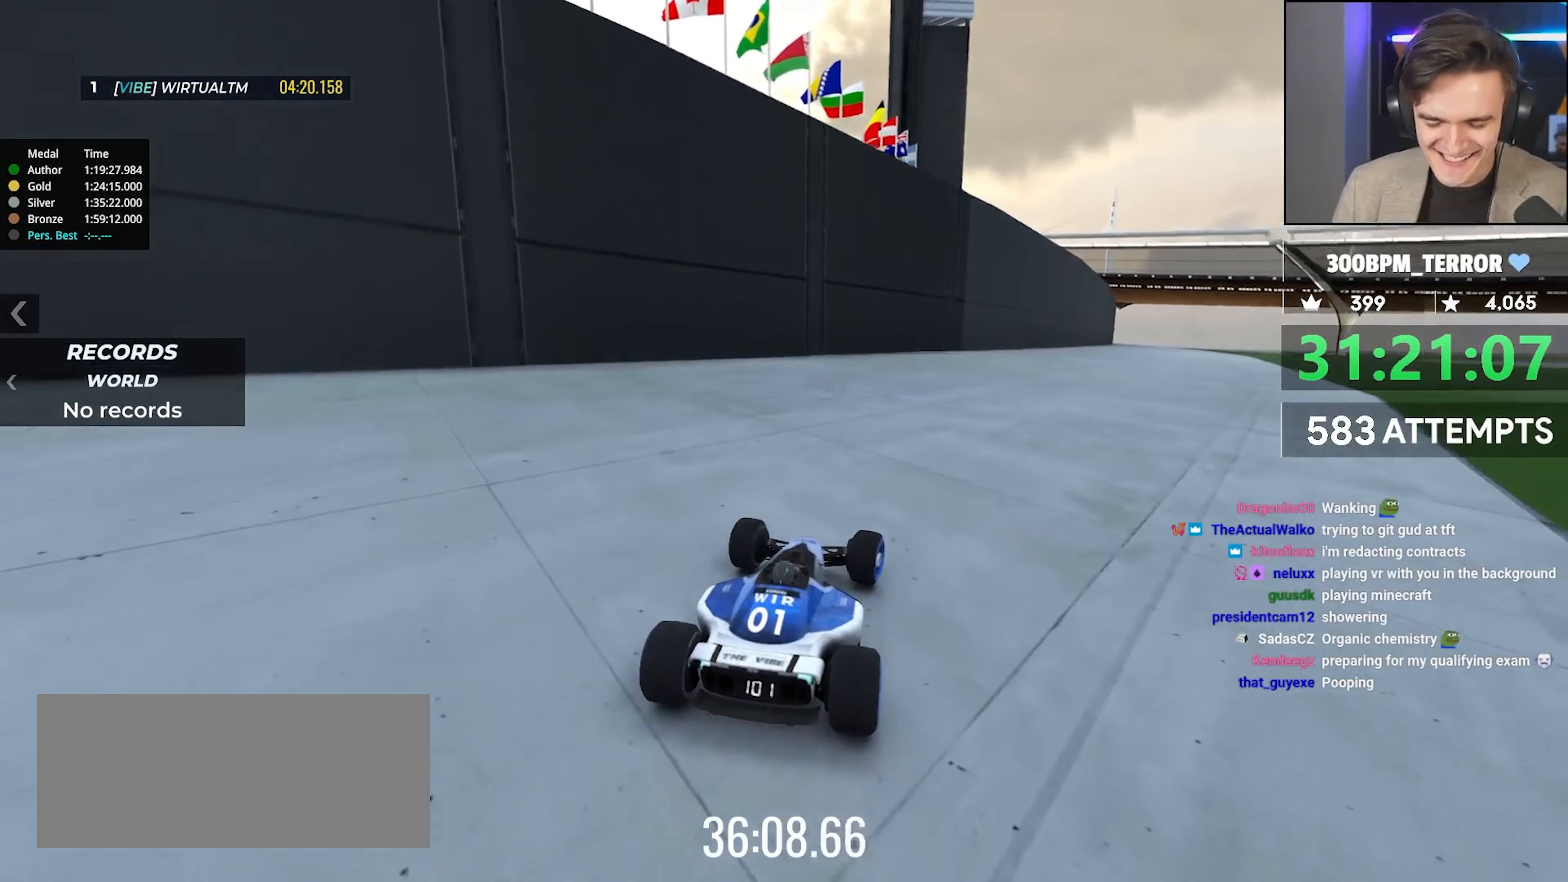
{"keys": ["up"], "events": [[33, "right", "down"], [183, "right", "up"]]}
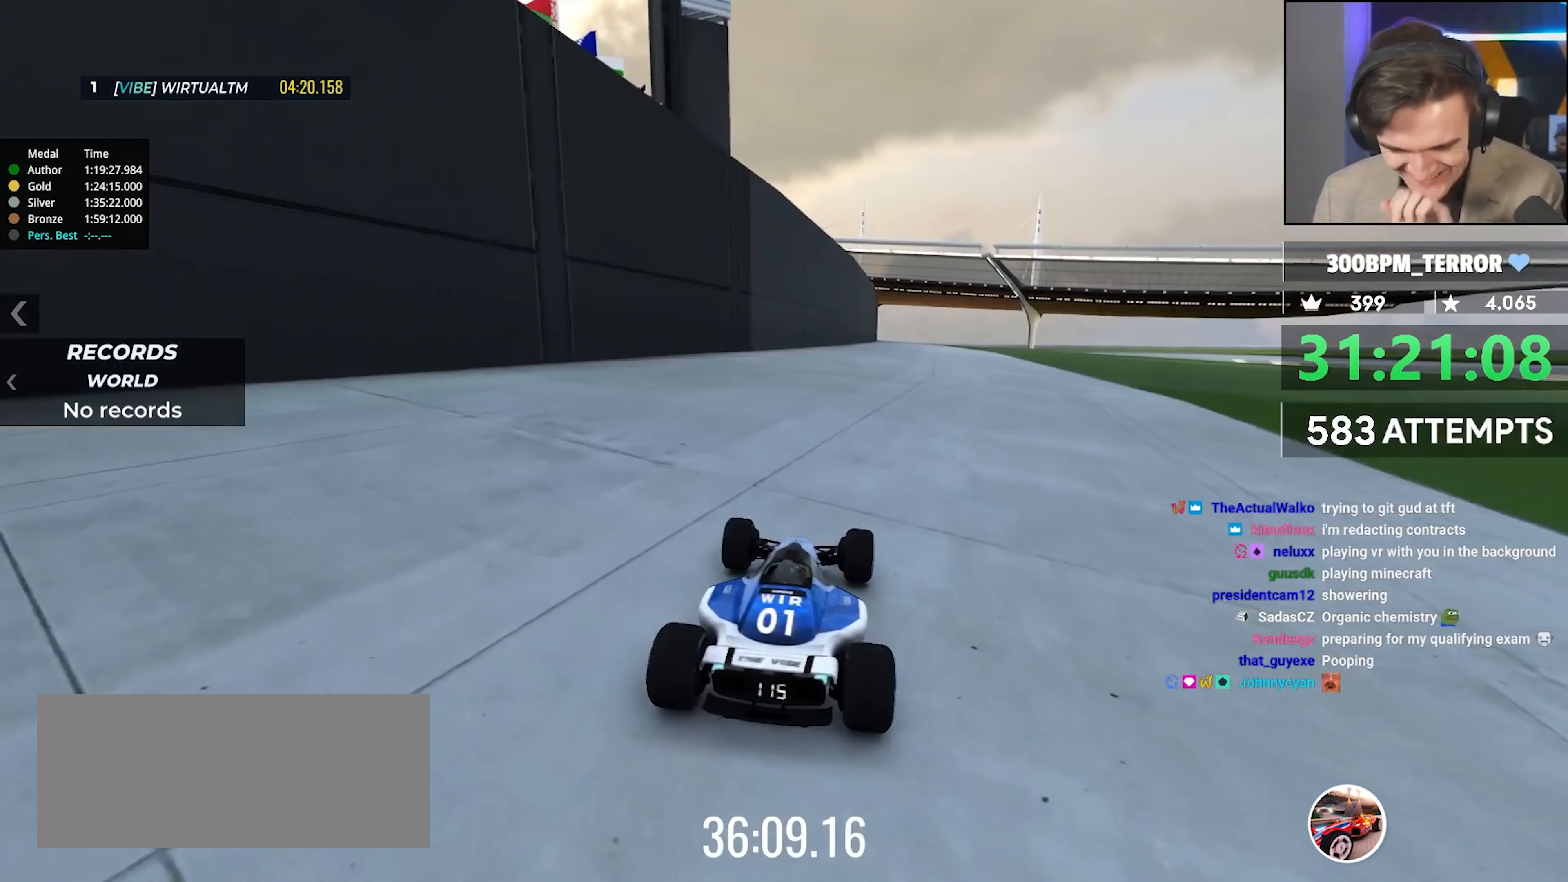
{"keys": ["up"], "events": [[233, "right", "down"], [383, "right", "up"]]}
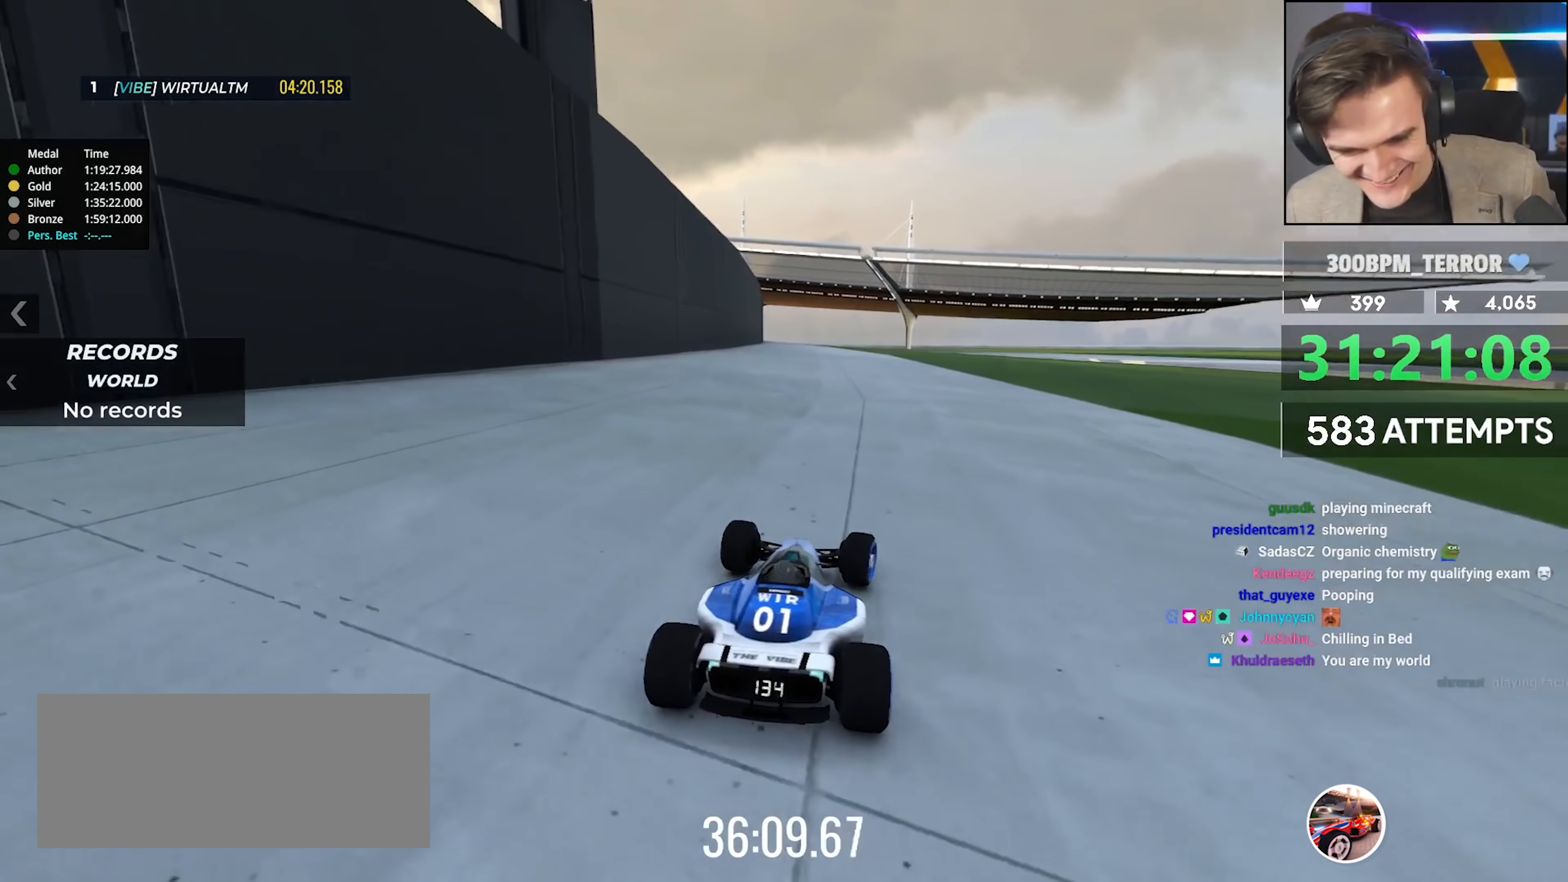
{"keys": ["up"], "events": []}
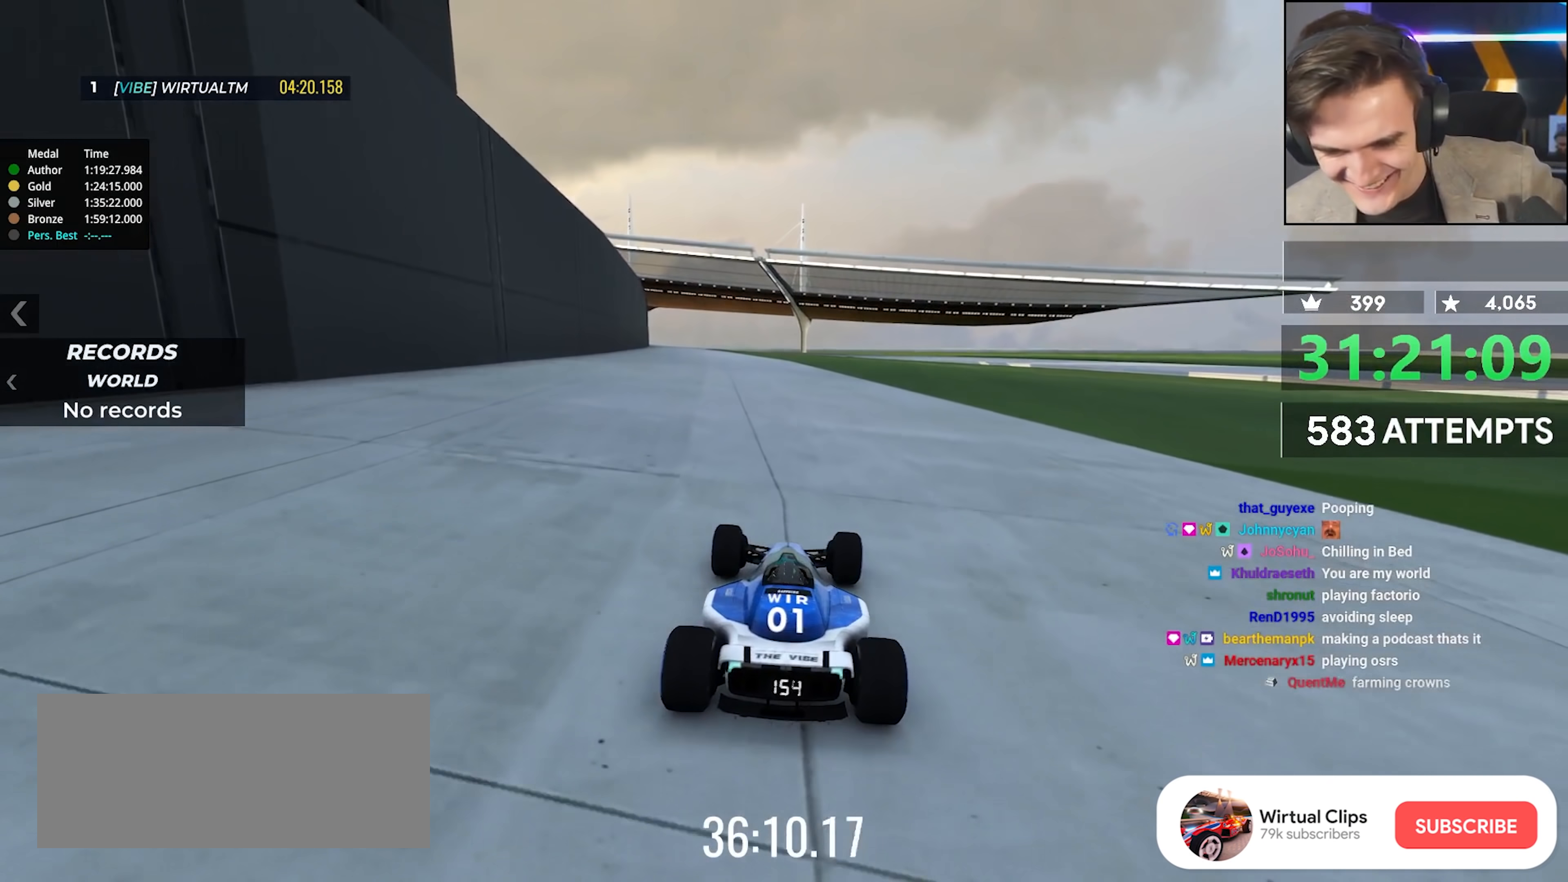
{"keys": ["up"], "events": []}
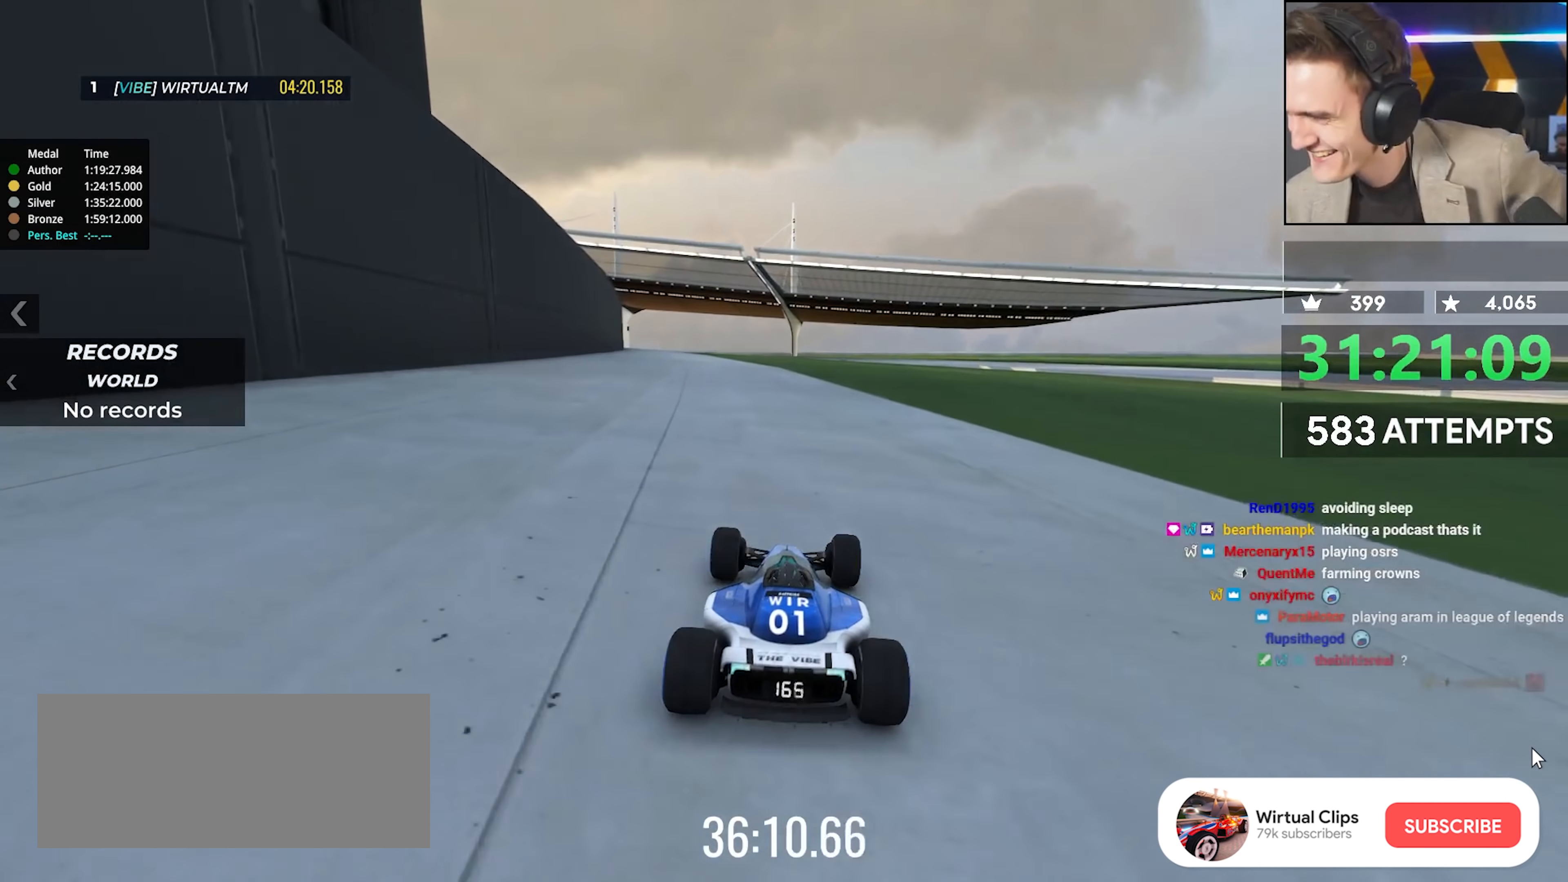
{"keys": ["up"], "events": []}
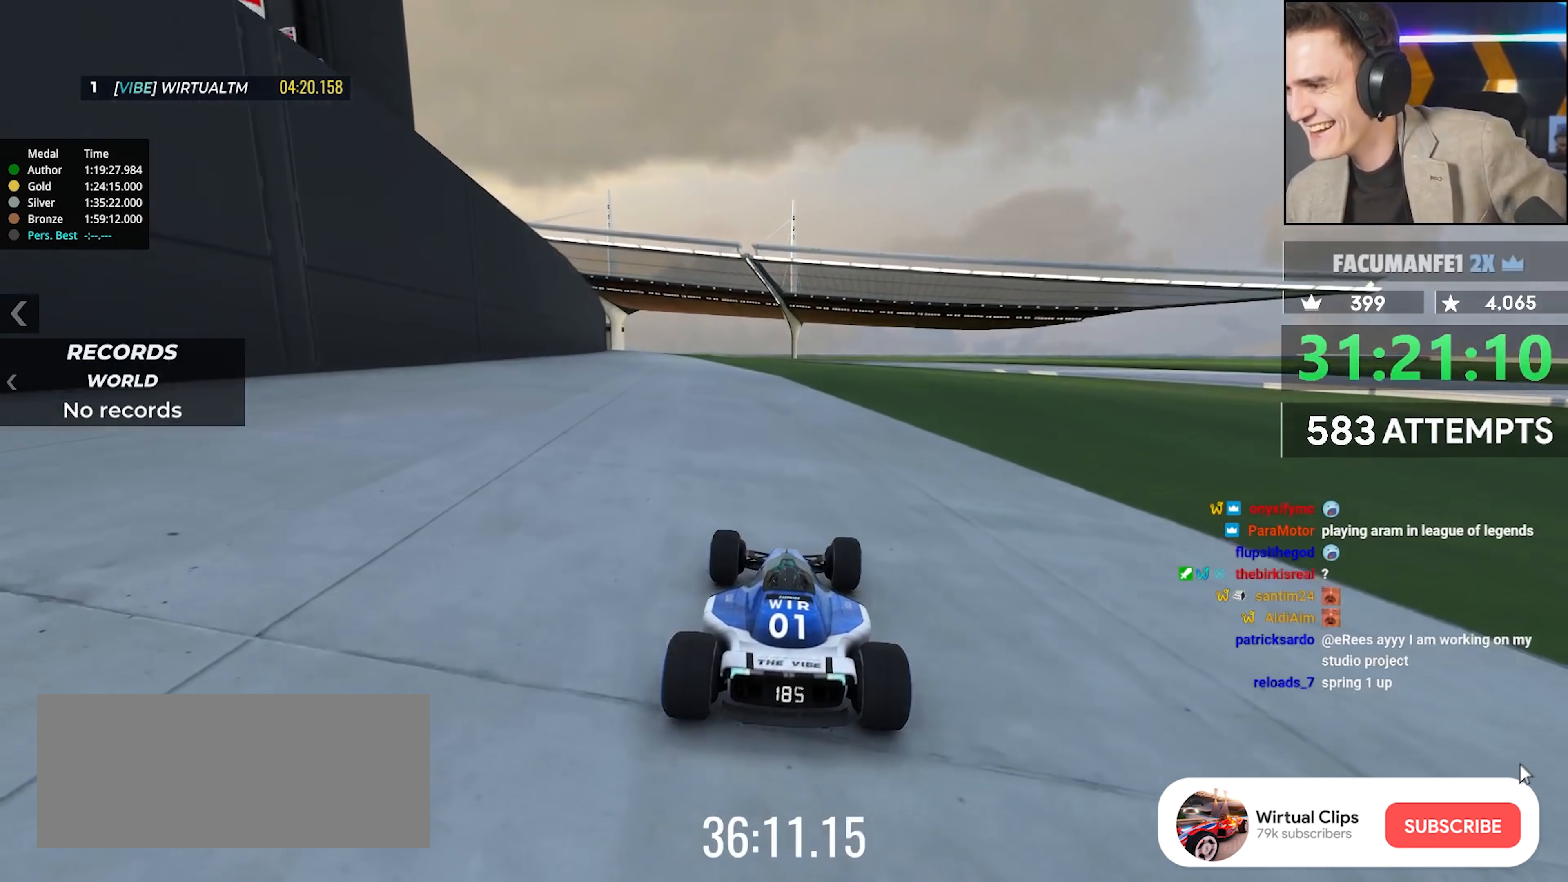
{"keys": ["up"], "events": [[167, "left", "down"], [300, "left", "up"]]}
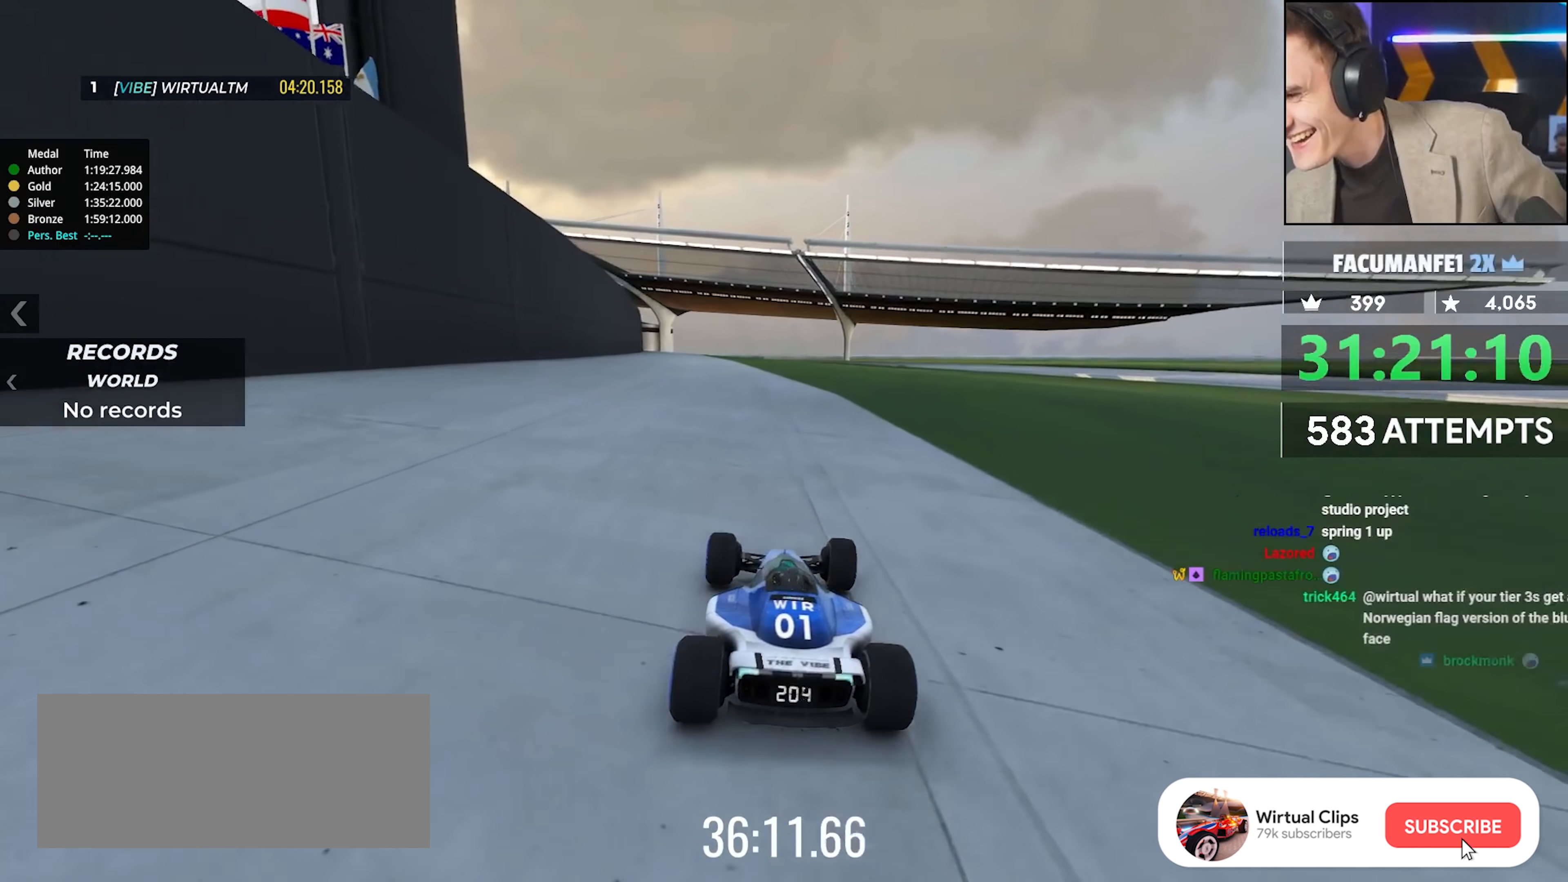
{"keys": ["up"], "events": [[133, "left", "down"], [217, "left", "up"]]}
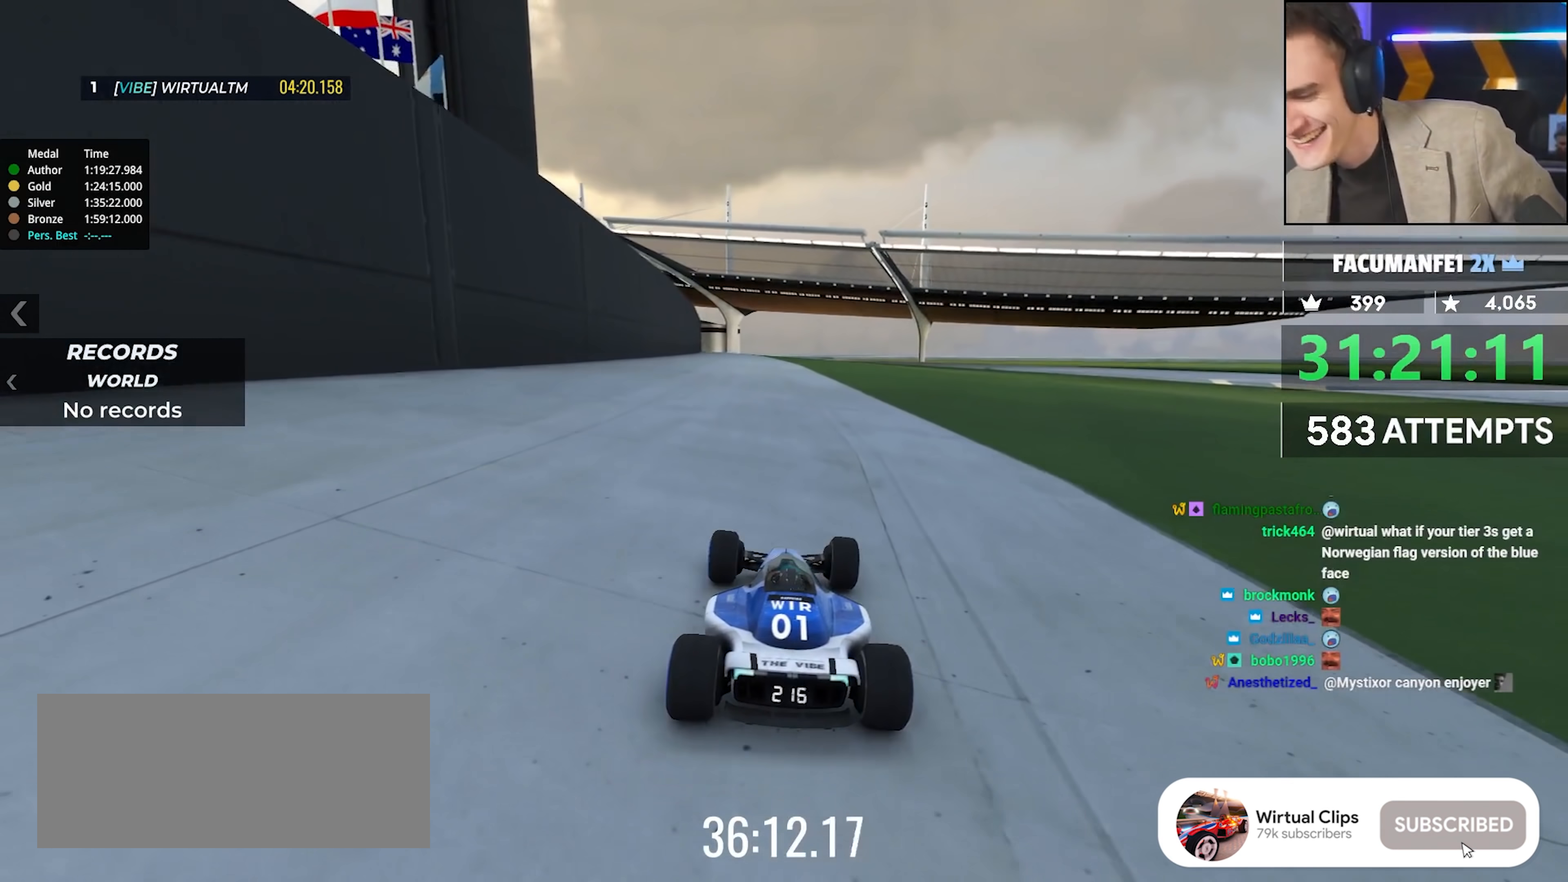
{"keys": ["up"], "events": []}
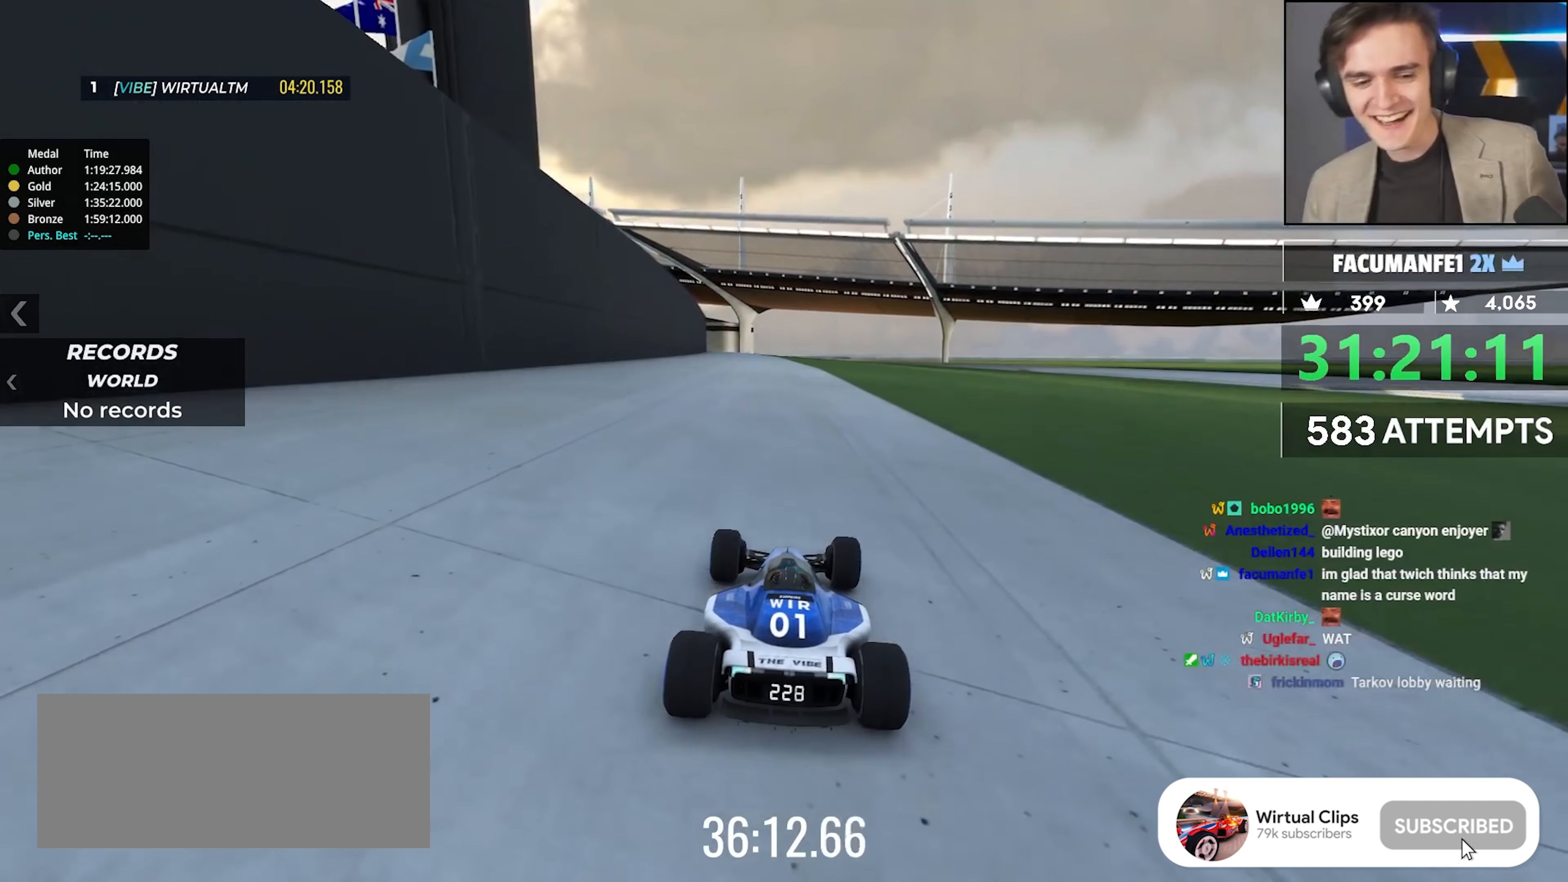
{"keys": ["up"], "events": []}
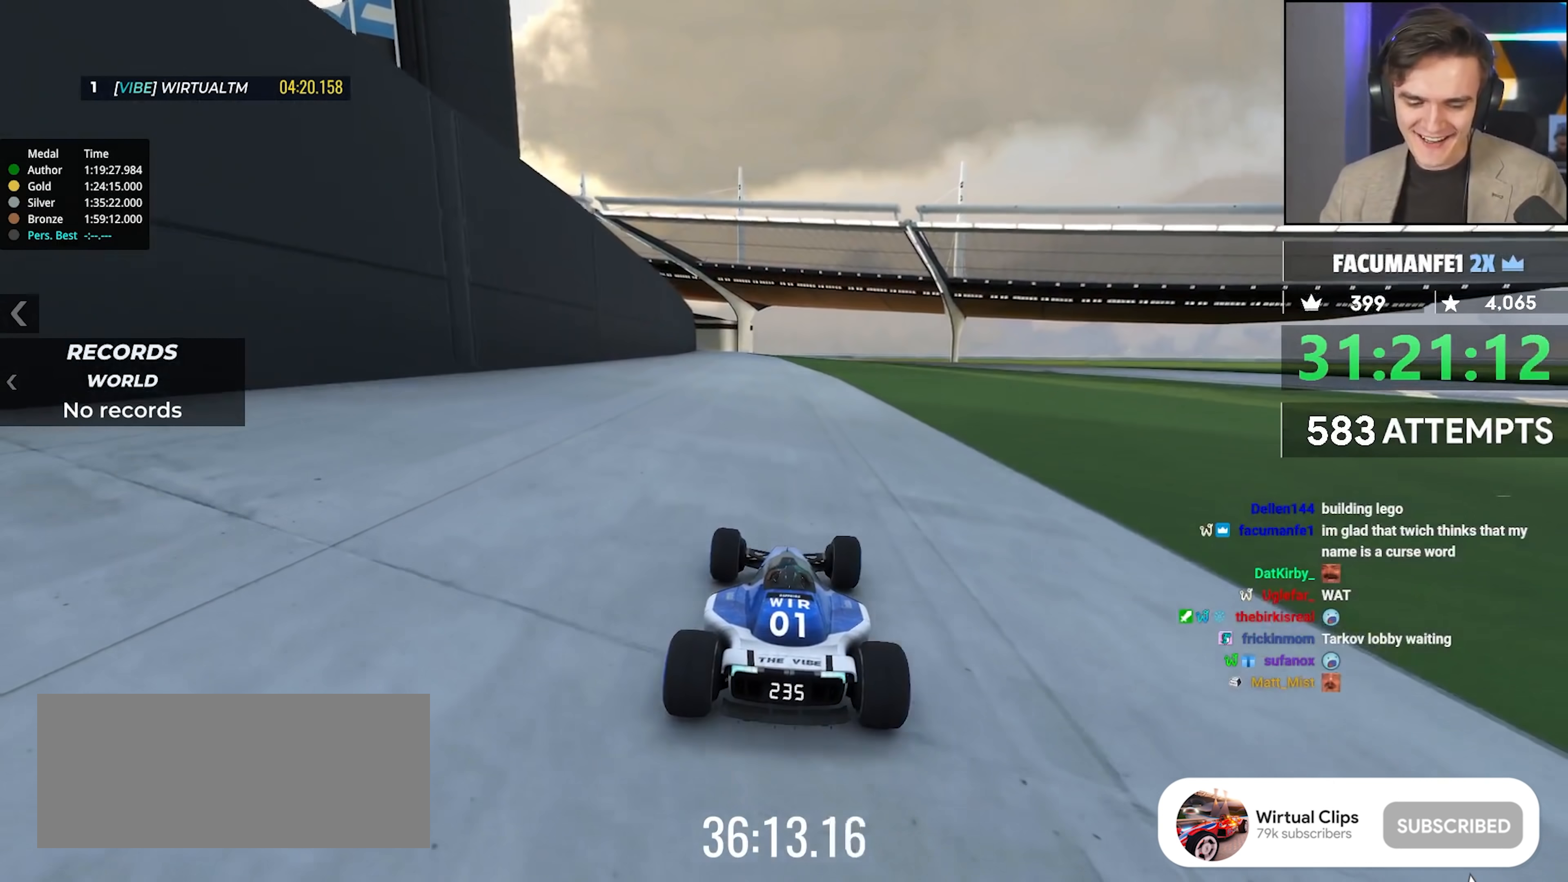
{"keys": ["up"], "events": []}
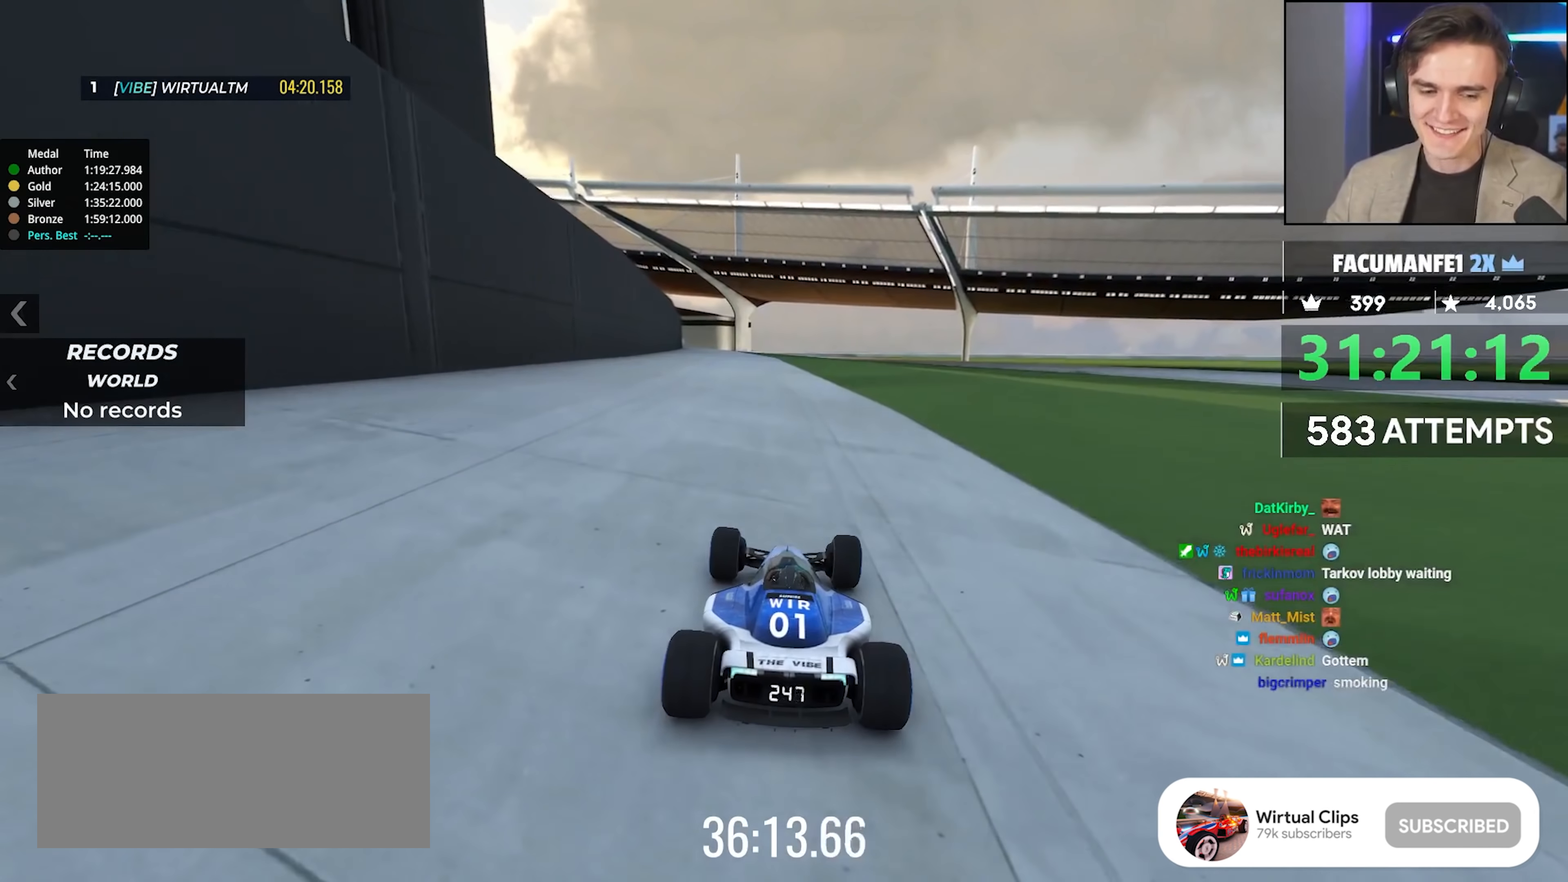
{"keys": ["left", "up"], "events": [[433, "left", "down"]]}
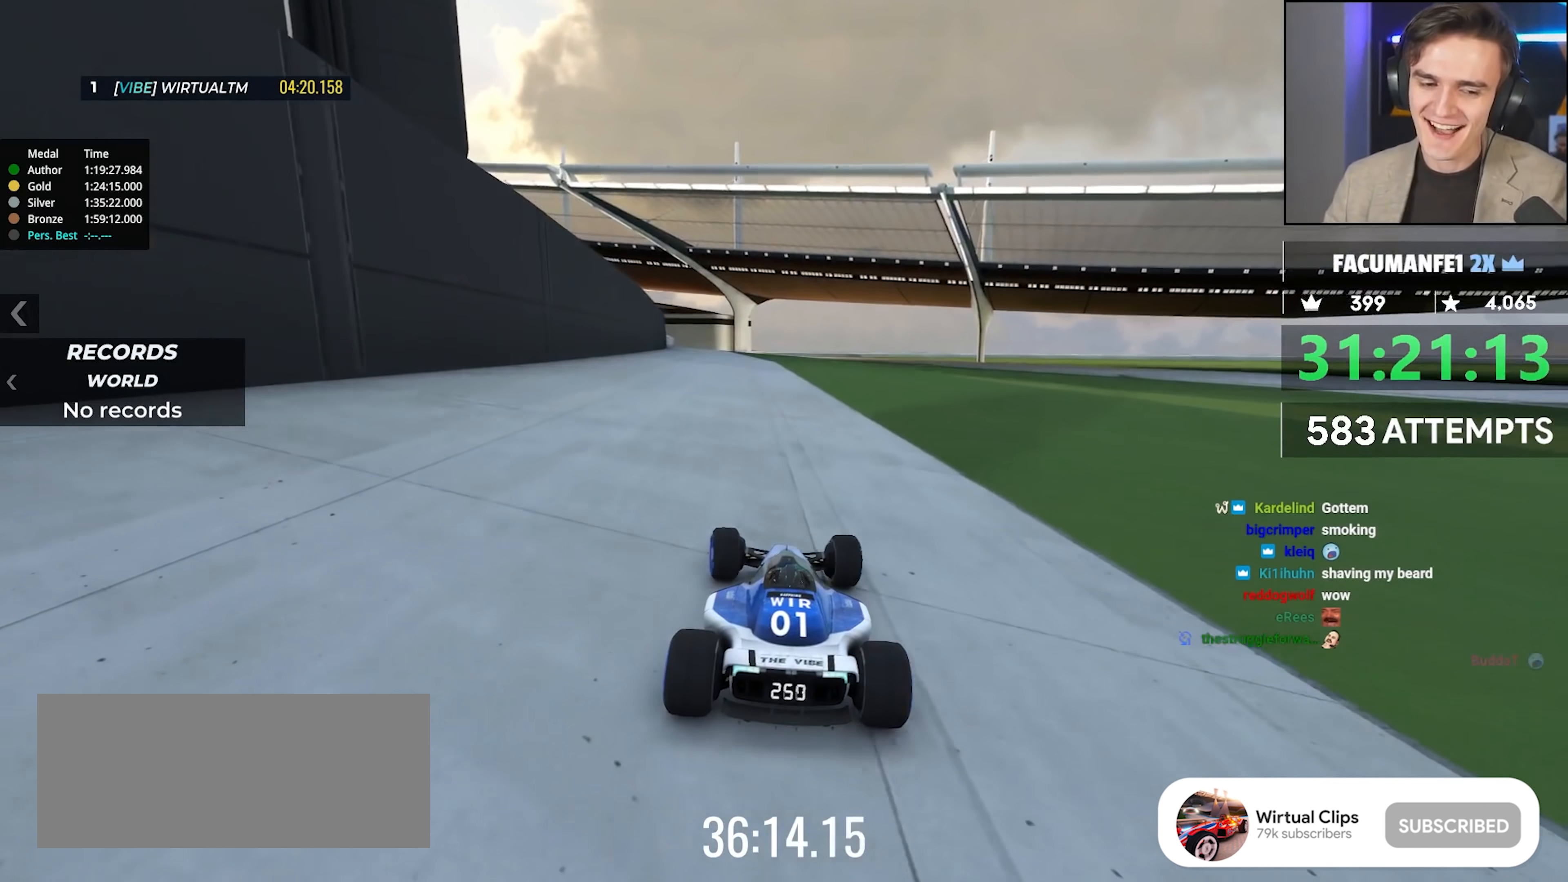
{"keys": ["up"], "events": [[17, "left", "up"]]}
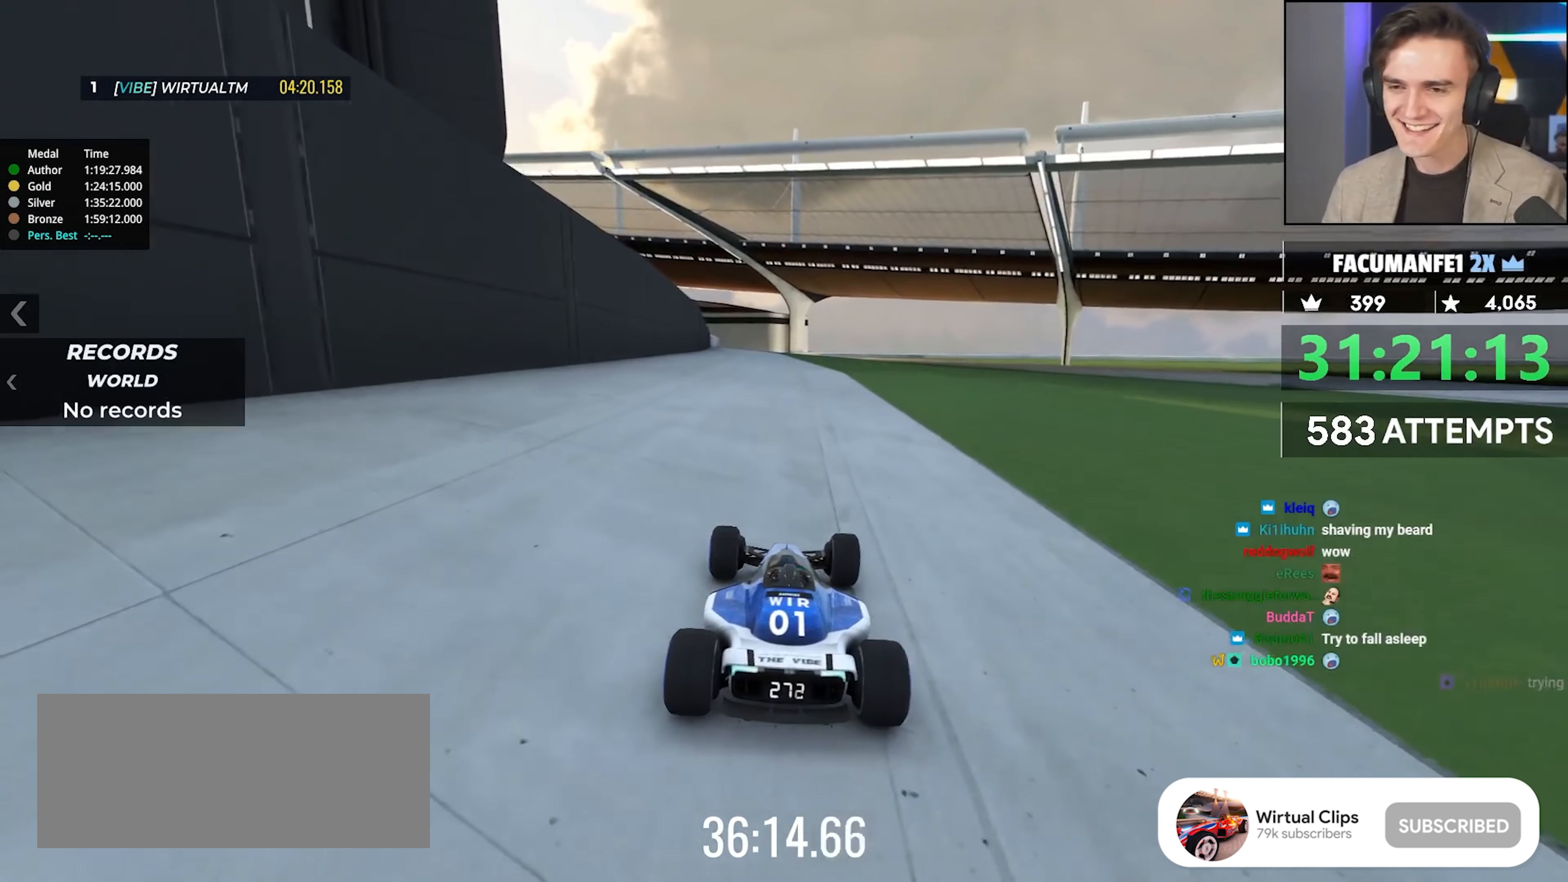
{"keys": ["up"], "events": [[83, "right", "down"], [167, "right", "up"]]}